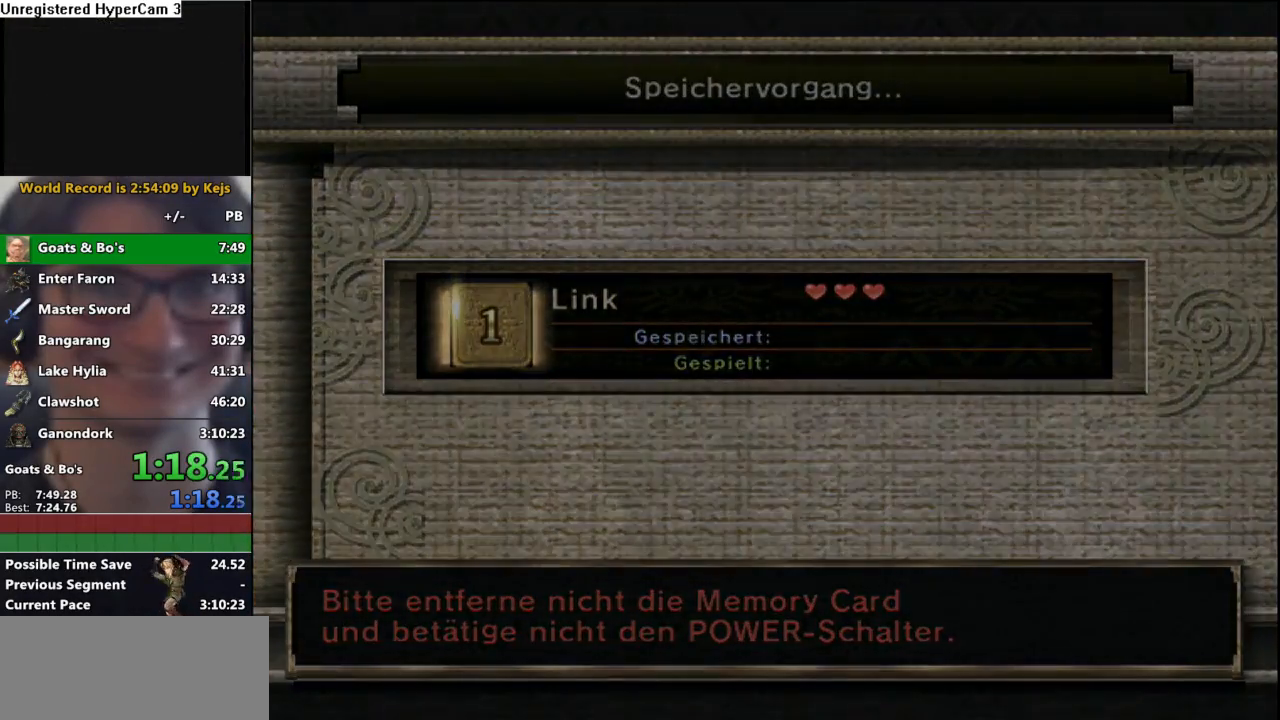
Gameplay with a controller (Nintendo layout); each line is a JSON object with the inputs held at the frame after it. "events" lists button and stick changes between this image and that frame as [ms after this image, input, new state], when the widget could be followed in between. Not read: L3 R3 START.
{"buttons": [], "left_stick": "center", "right_stick": "center", "events": [[67, "A", "up"], [167, "A", "down"], [250, "A", "up"], [350, "A", "down"], [433, "A", "up"]]}
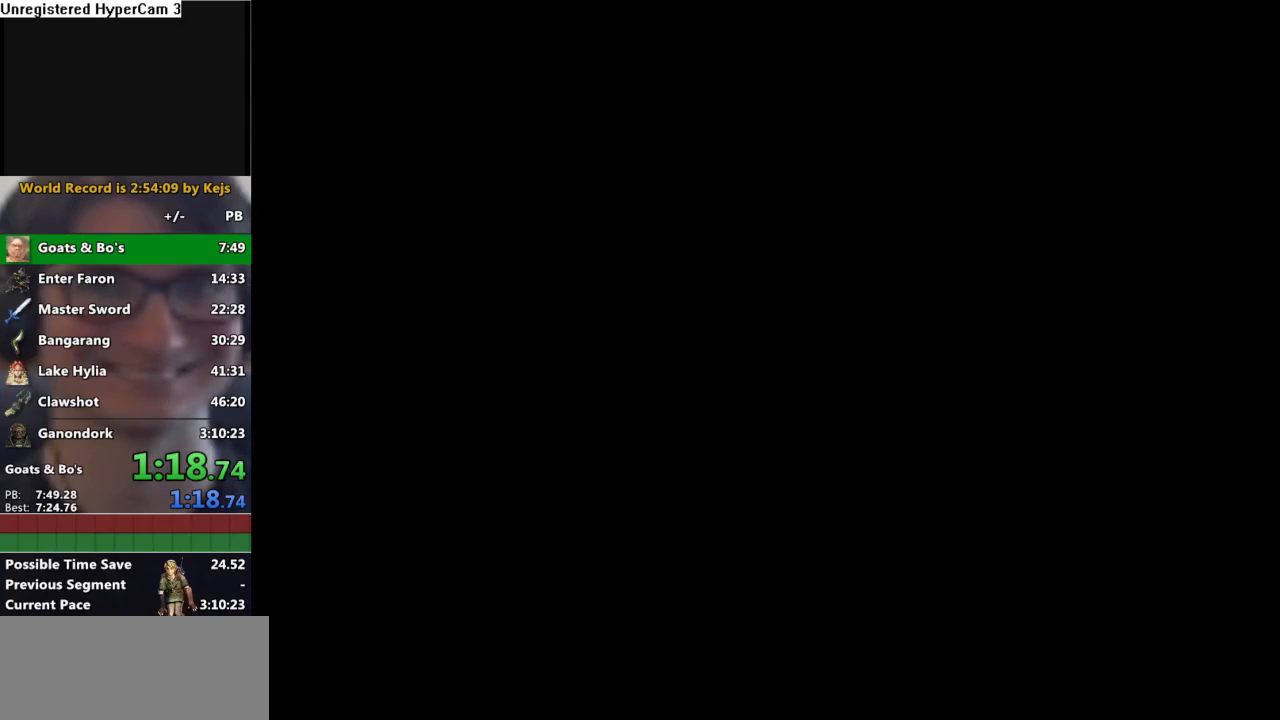
{"buttons": [], "left_stick": "center", "right_stick": "center", "events": [[33, "A", "down"], [117, "A", "up"], [217, "A", "down"], [300, "A", "up"], [383, "A", "down"], [467, "A", "up"]]}
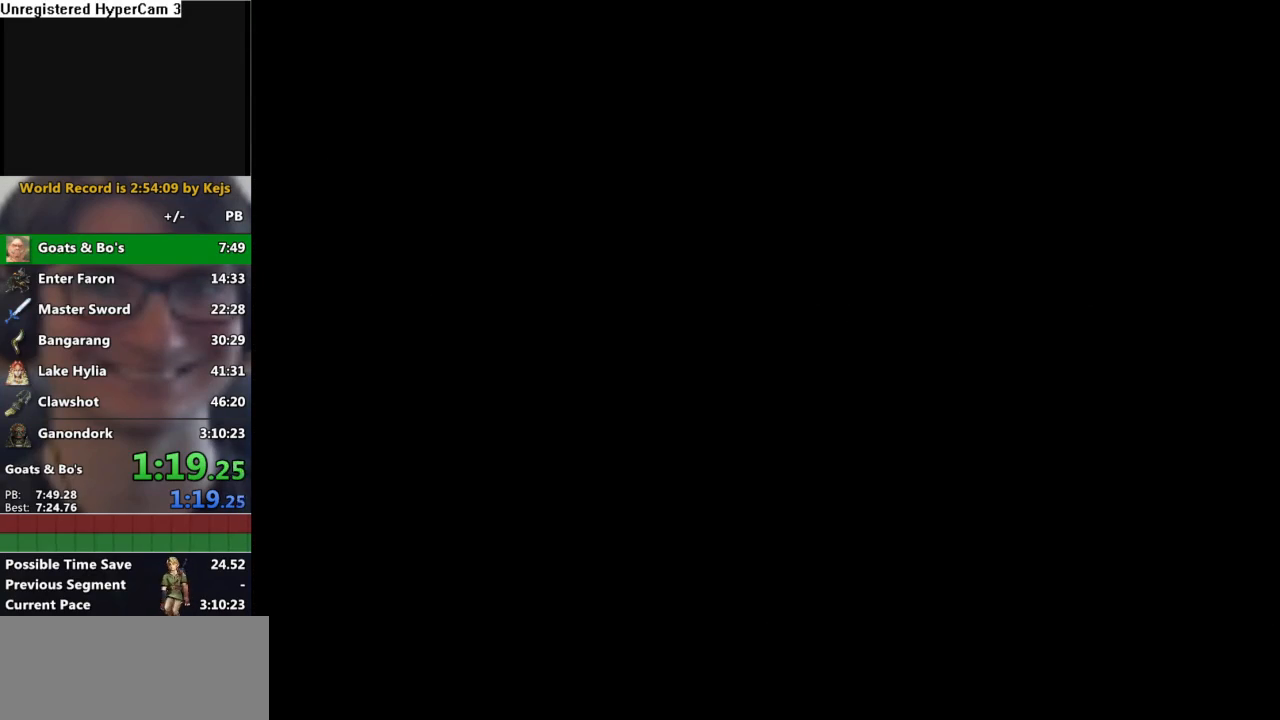
{"buttons": [], "left_stick": "center", "right_stick": "center", "events": [[67, "A", "down"], [150, "A", "up"], [233, "A", "down"], [317, "A", "up"], [417, "A", "down"], [483, "A", "up"]]}
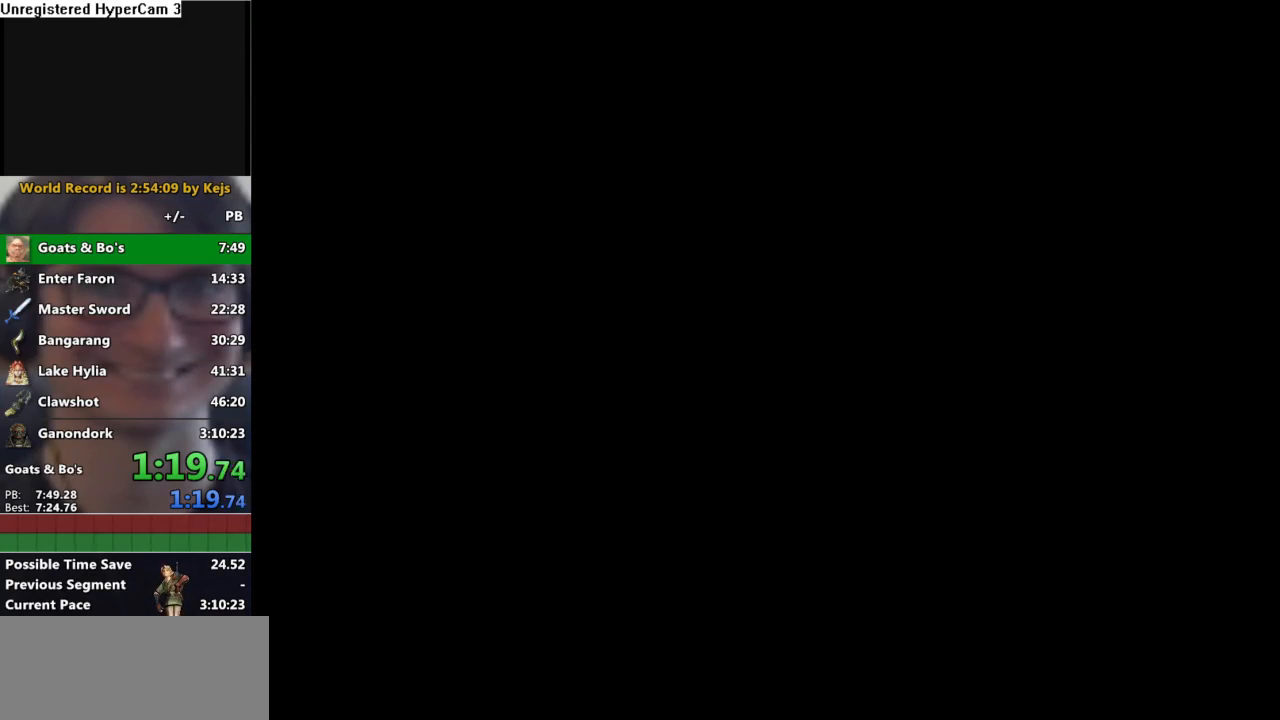
{"buttons": [], "left_stick": "center", "right_stick": "center", "events": [[83, "A", "down"], [167, "A", "up"], [250, "A", "down"], [317, "A", "up"], [383, "A", "down"], [467, "A", "up"]]}
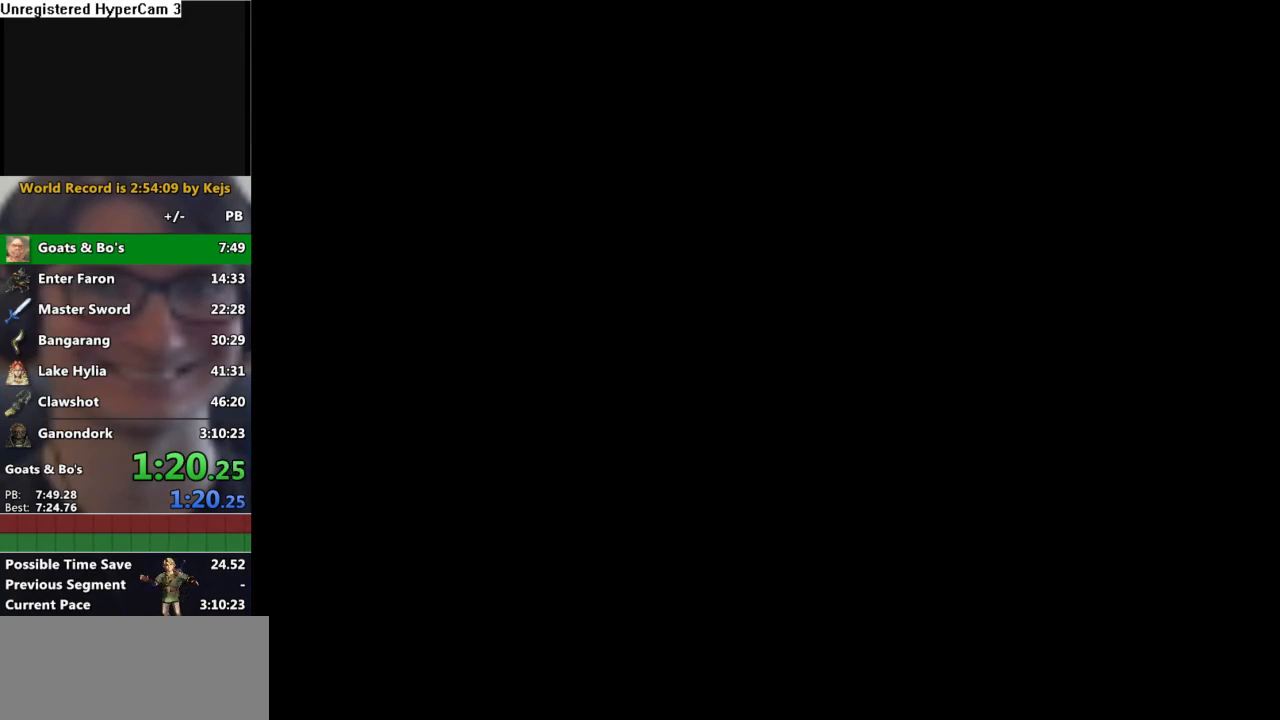
{"buttons": [], "left_stick": "center", "right_stick": "center", "events": [[33, "A", "down"], [117, "A", "up"]]}
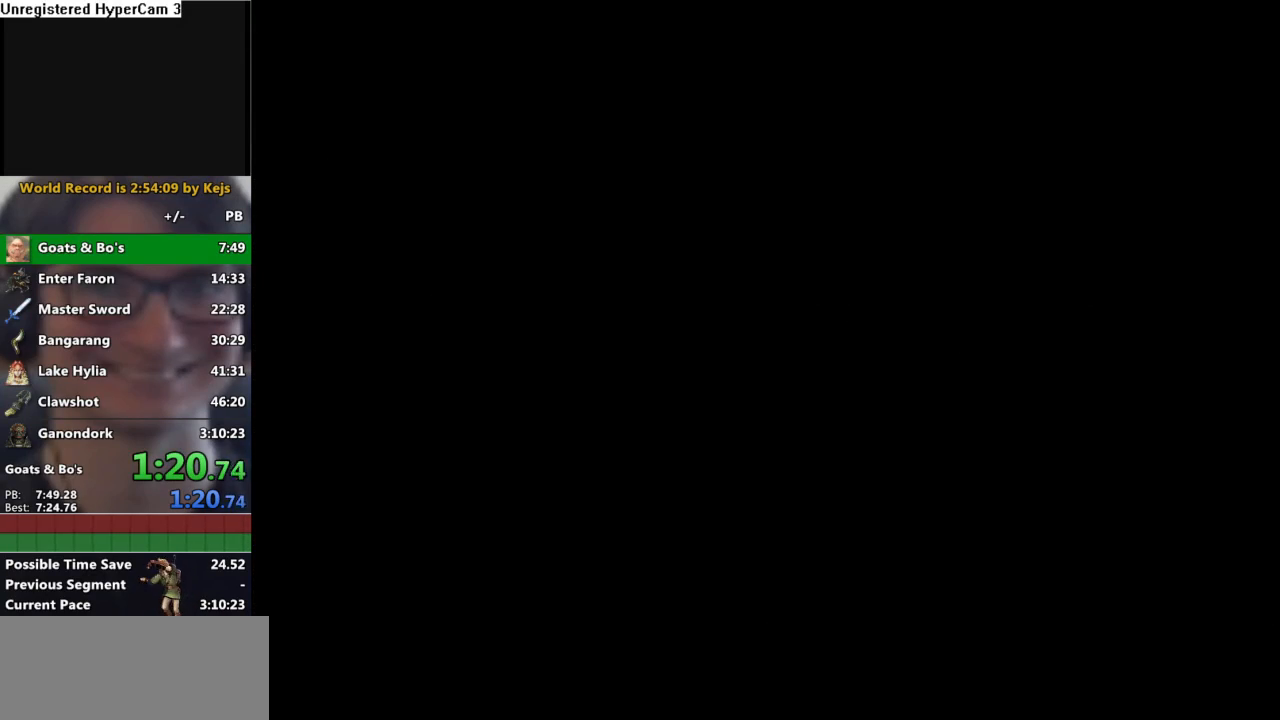
{"buttons": [], "left_stick": "center", "right_stick": "center", "events": [[17, "A", "down"], [83, "A", "up"], [183, "A", "down"], [267, "A", "up"], [350, "A", "down"], [433, "A", "up"]]}
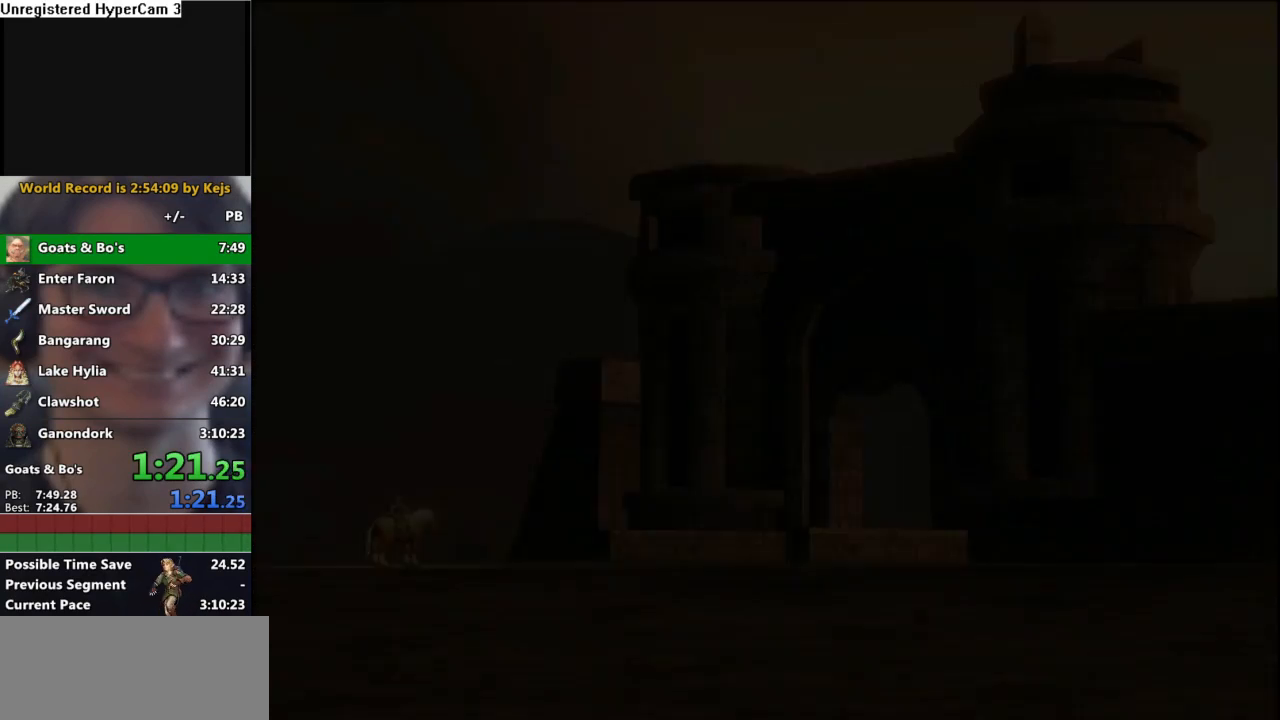
{"buttons": [], "left_stick": "center", "right_stick": "center", "events": [[17, "A", "down"], [117, "A", "up"], [200, "A", "down"], [283, "A", "up"], [383, "A", "down"], [450, "A", "up"]]}
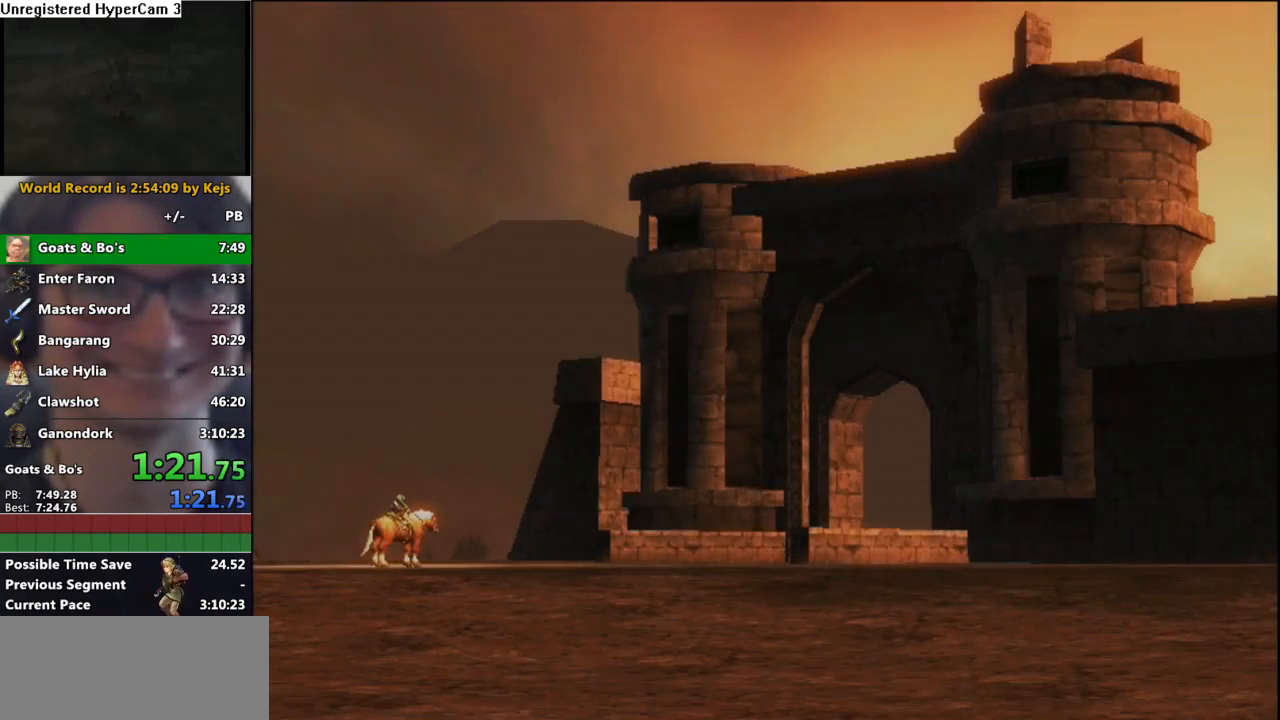
{"buttons": [], "left_stick": "center", "right_stick": "center", "events": [[50, "A", "down"], [133, "A", "up"], [233, "A", "down"], [317, "A", "up"], [400, "A", "down"], [483, "A", "up"]]}
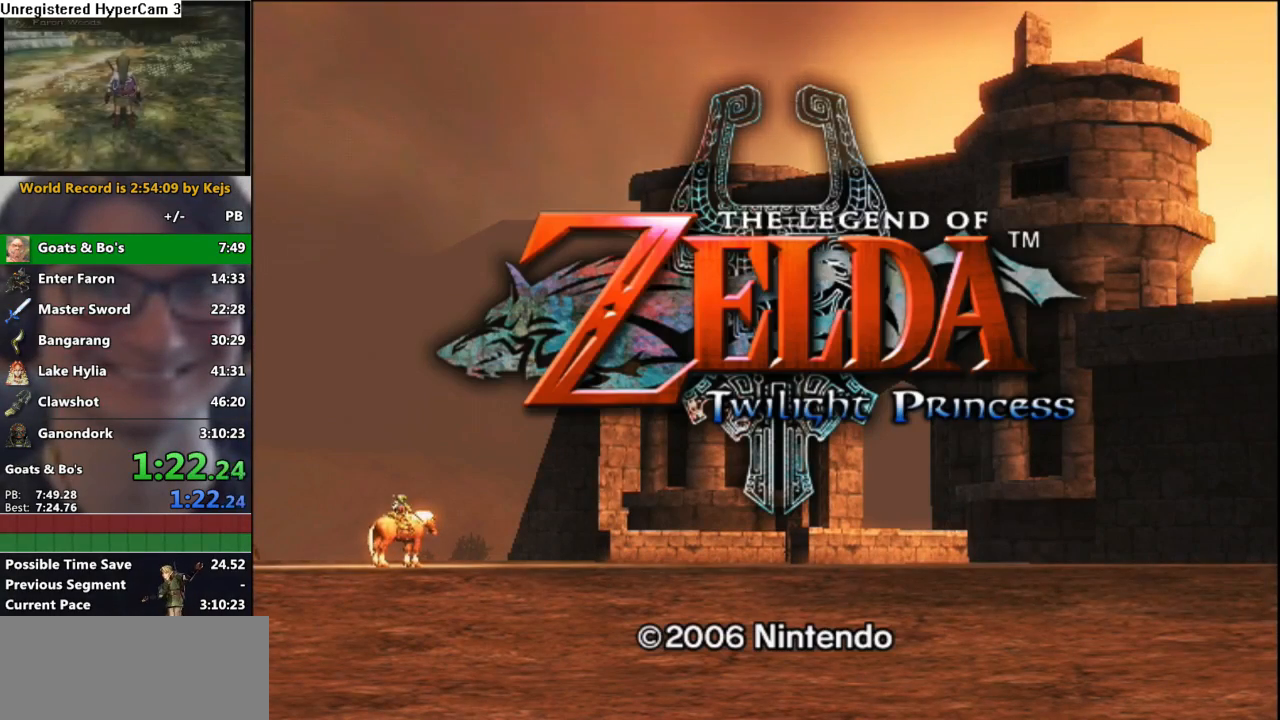
{"buttons": [], "left_stick": "center", "right_stick": "center", "events": [[67, "A", "down"], [150, "A", "up"], [317, "A", "down"], [400, "A", "up"]]}
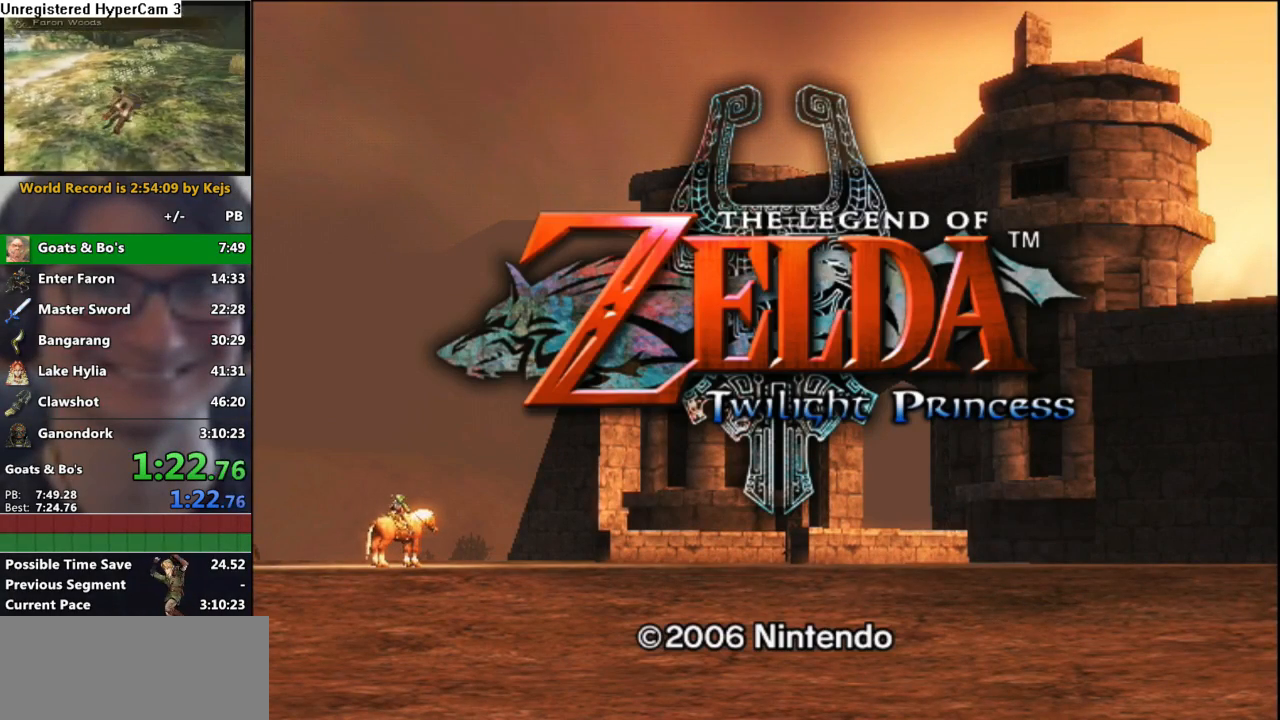
{"buttons": ["A"], "left_stick": "center", "right_stick": "center", "events": [[17, "A", "down"], [100, "A", "up"], [200, "A", "down"], [267, "A", "up"], [350, "A", "down"], [450, "A", "up"], [500, "A", "down"]]}
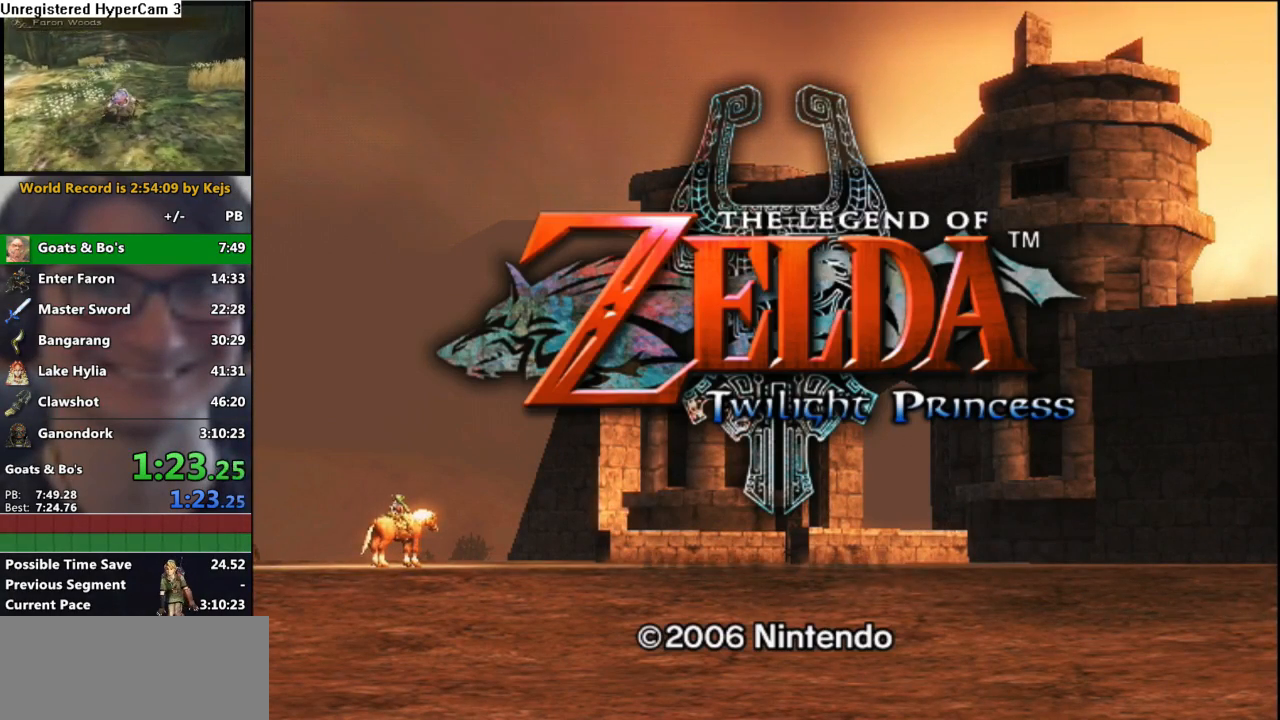
{"buttons": [], "left_stick": "center", "right_stick": "center", "events": [[117, "A", "up"], [167, "A", "down"], [250, "A", "up"], [350, "A", "down"], [417, "A", "up"]]}
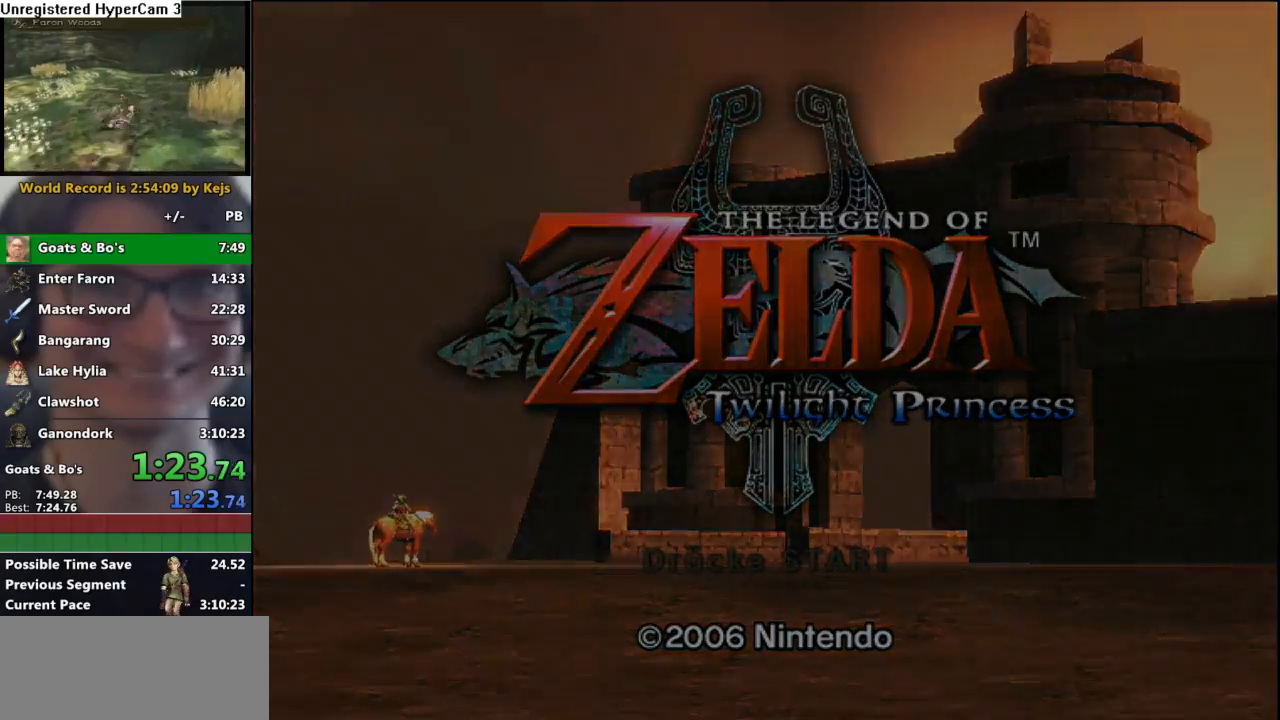
{"buttons": ["A"], "left_stick": "center", "right_stick": "center", "events": [[33, "A", "down"], [67, "A", "up"], [150, "A", "down"], [217, "A", "up"], [300, "A", "down"], [383, "A", "up"], [433, "A", "down"]]}
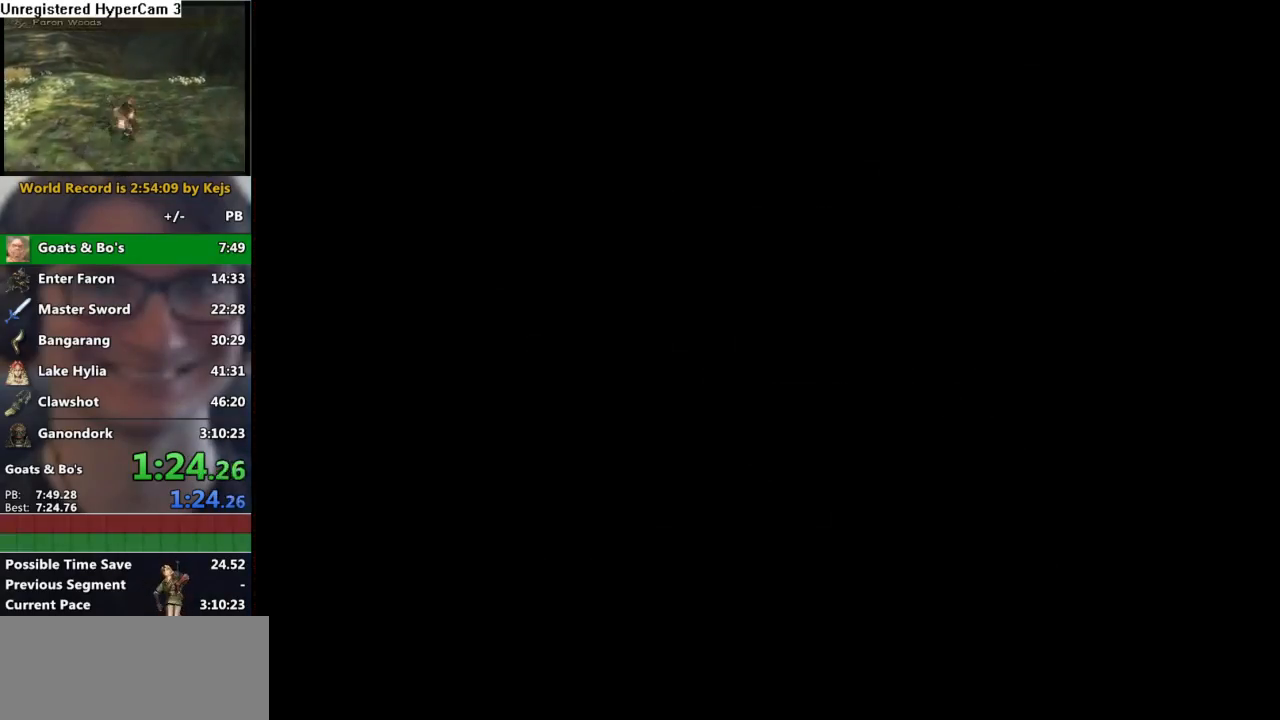
{"buttons": ["A"], "left_stick": "center", "right_stick": "center", "events": [[33, "A", "up"], [100, "A", "down"], [150, "A", "up"], [217, "A", "down"], [300, "A", "up"], [367, "A", "down"], [433, "A", "up"], [500, "A", "down"]]}
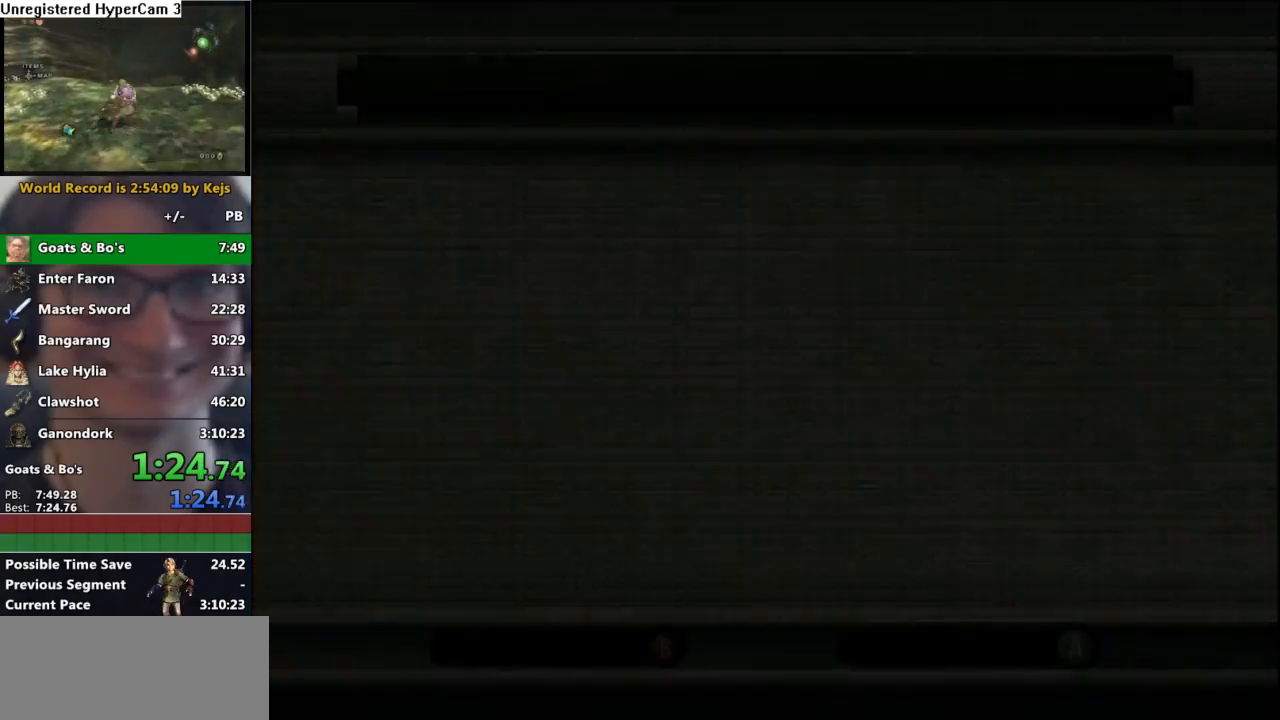
{"buttons": [], "left_stick": "center", "right_stick": "center", "events": [[50, "A", "up"], [150, "A", "down"], [183, "A", "up"], [300, "A", "down"], [350, "A", "up"], [433, "A", "down"], [500, "A", "up"]]}
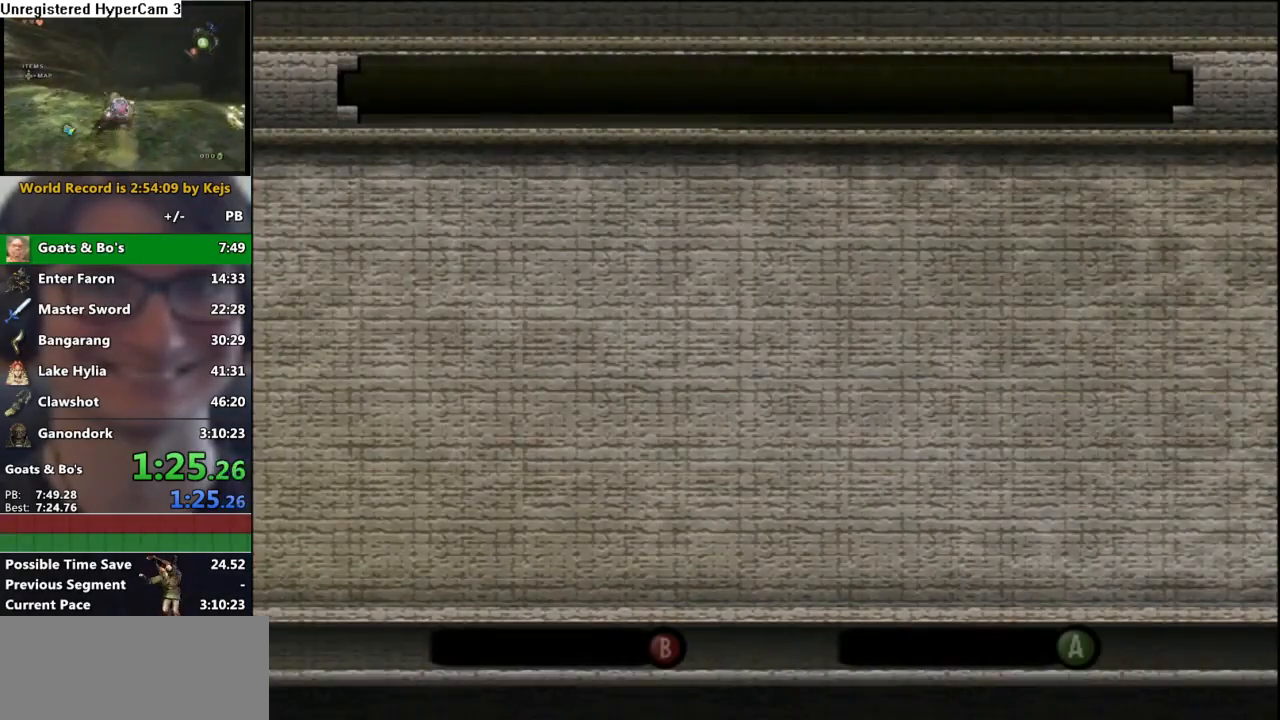
{"buttons": [], "left_stick": "center", "right_stick": "center", "events": [[50, "A", "down"], [100, "A", "up"], [183, "A", "down"], [217, "A", "up"], [333, "A", "down"], [350, "A", "up"]]}
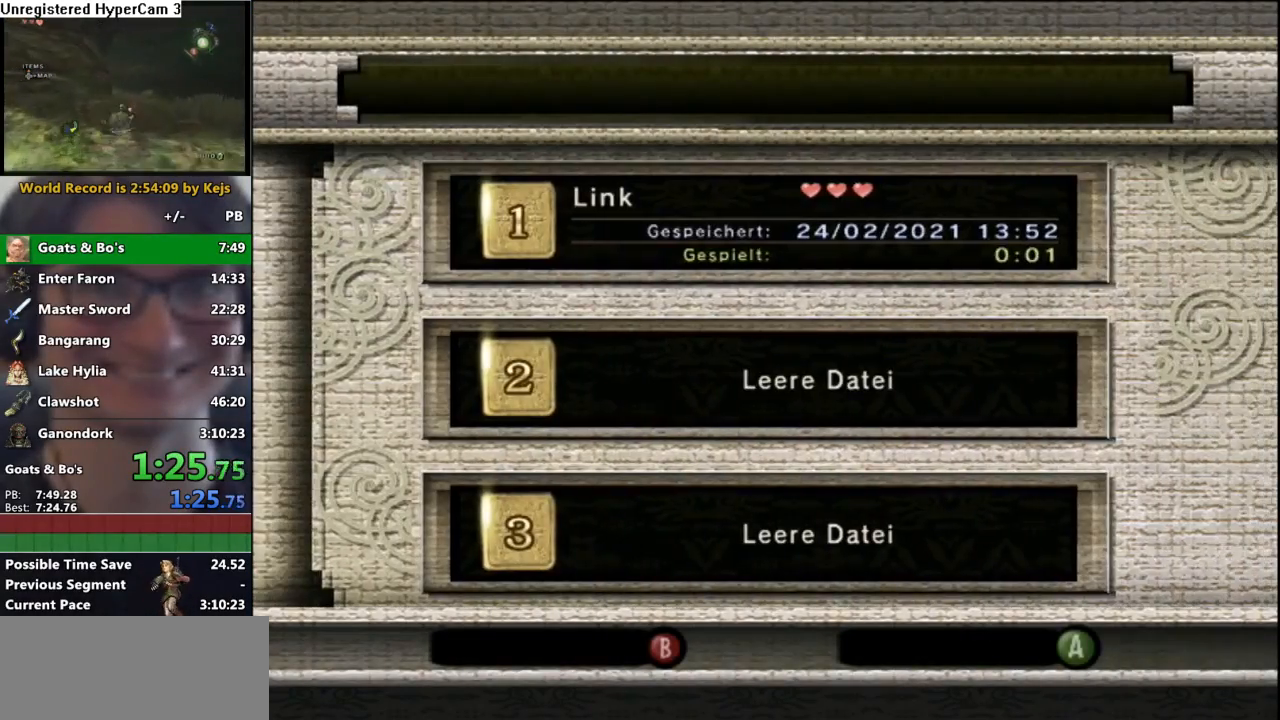
{"buttons": [], "left_stick": "center", "right_stick": "center", "events": [[67, "A", "down"], [117, "A", "up"], [200, "A", "down"], [250, "A", "up"], [350, "A", "down"], [400, "A", "up"], [433, "A", "down"], [483, "A", "up"]]}
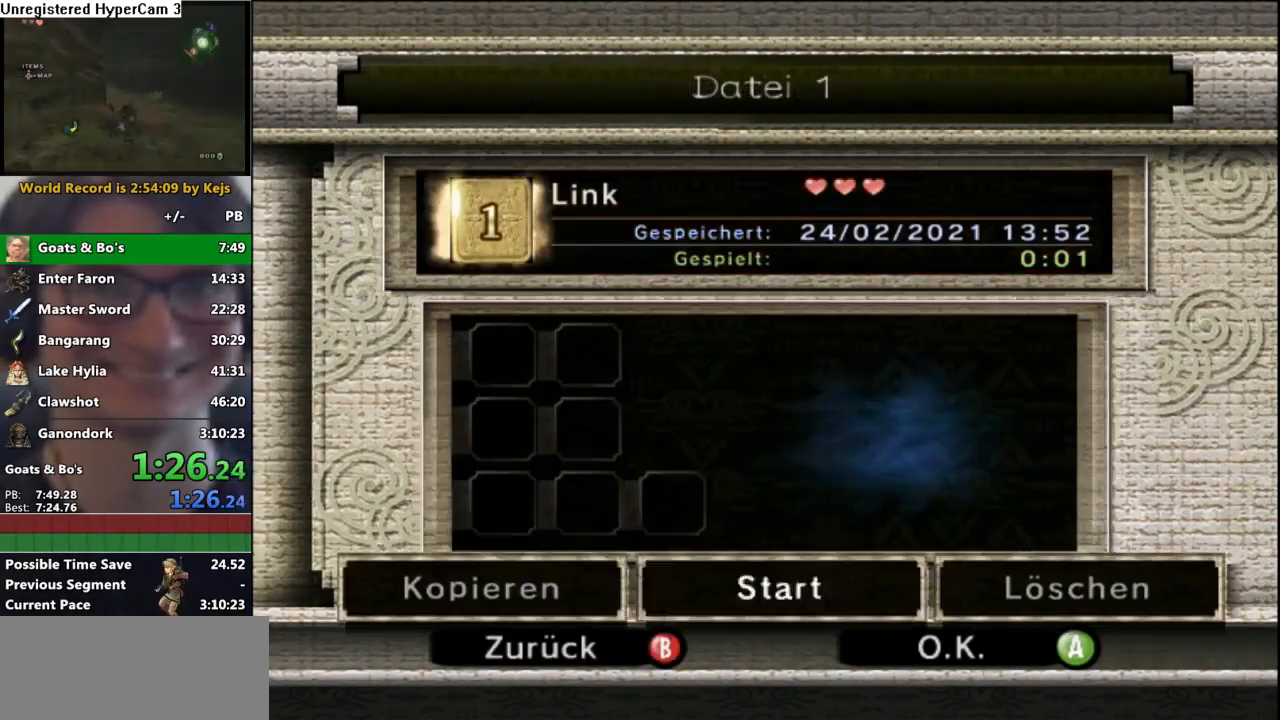
{"buttons": [], "left_stick": "center", "right_stick": "center", "events": [[67, "A", "down"], [117, "A", "up"], [167, "A", "down"], [250, "A", "up"], [300, "A", "down"], [367, "A", "up"], [450, "A", "down"], [500, "A", "up"]]}
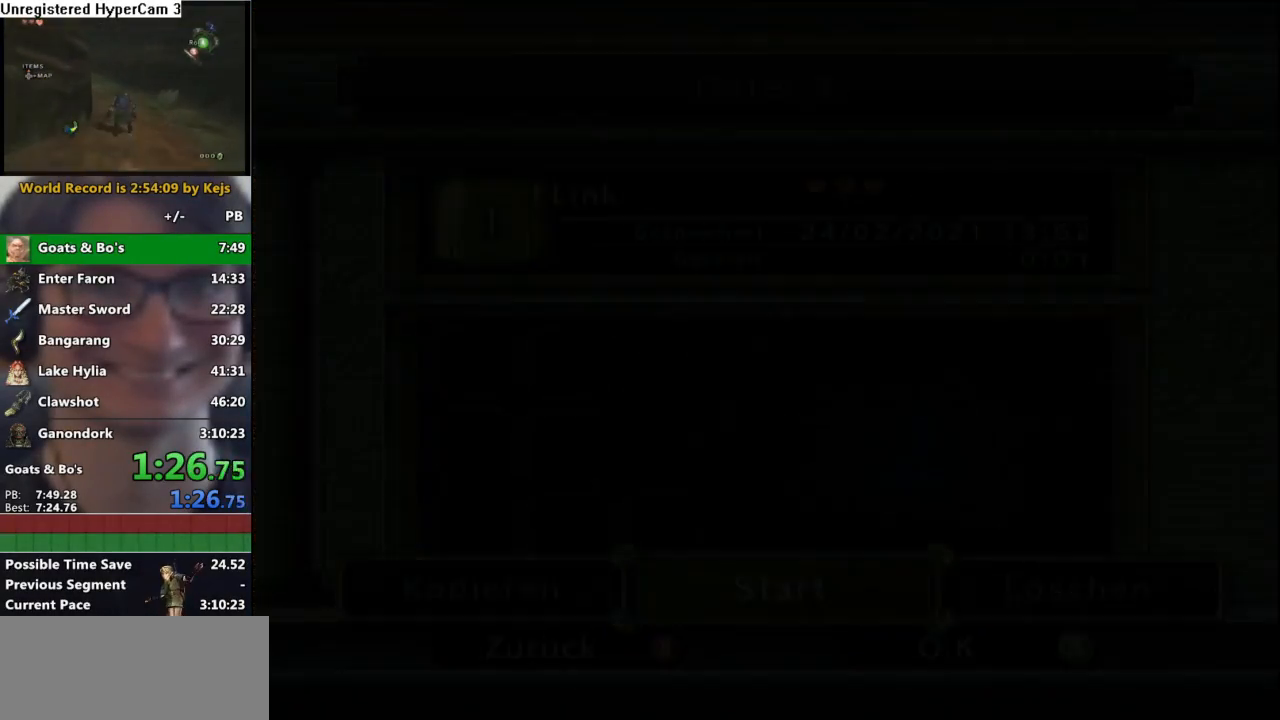
{"buttons": ["A"], "left_stick": "center", "right_stick": "center", "events": [[133, "A", "down"], [183, "A", "up"], [350, "A", "down"], [417, "A", "up"], [500, "A", "down"]]}
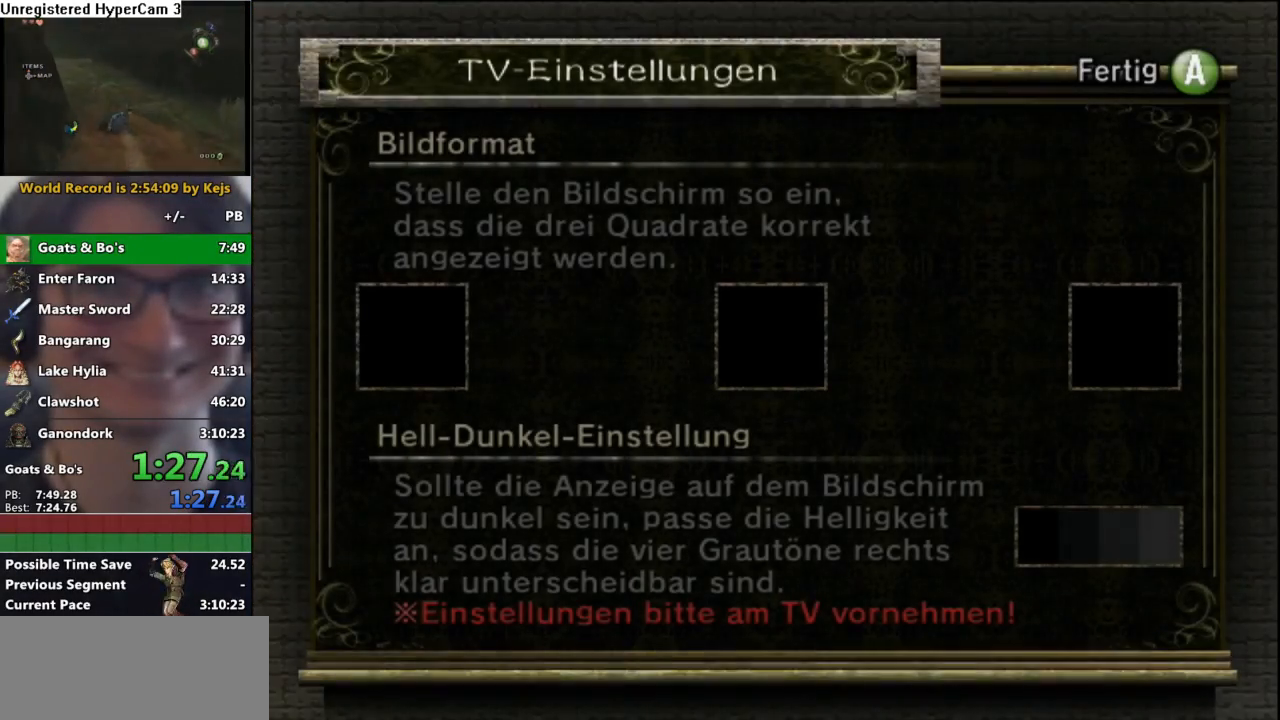
{"buttons": [], "left_stick": "center", "right_stick": "center", "events": [[83, "A", "up"], [133, "A", "down"], [200, "A", "up"], [267, "A", "down"], [350, "A", "up"], [367, "A", "down"], [433, "A", "up"]]}
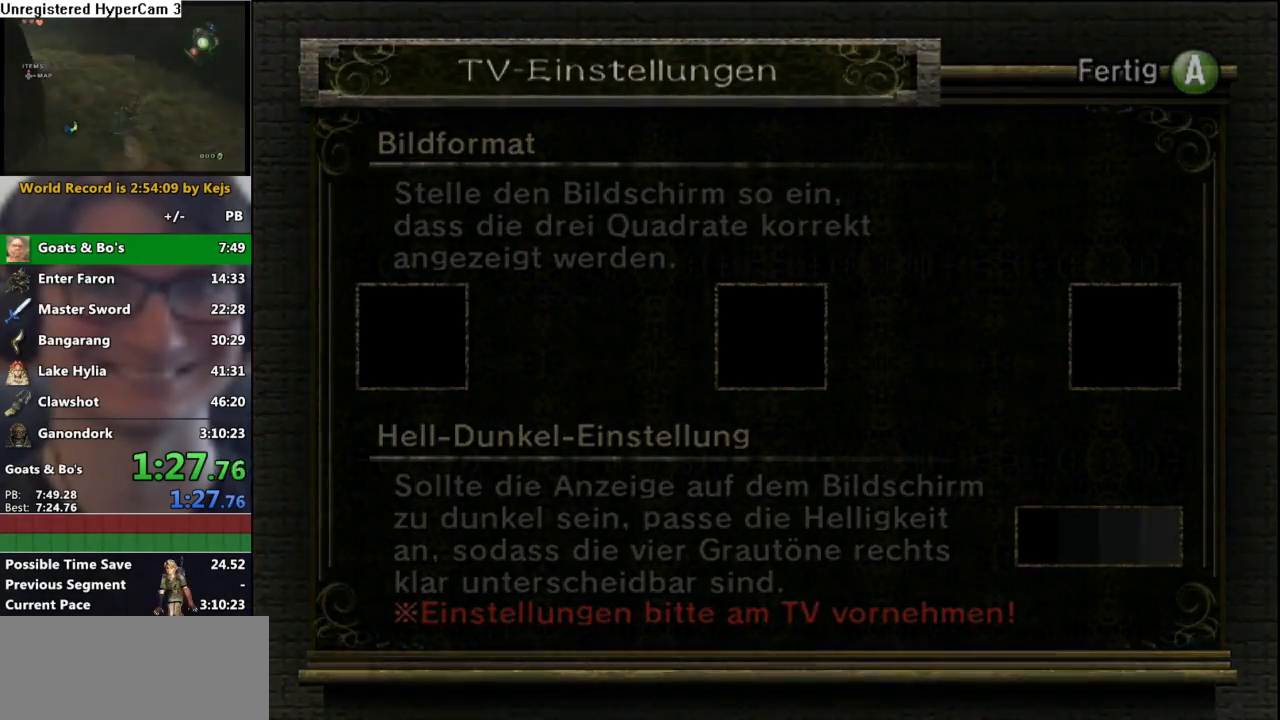
{"buttons": ["A"], "left_stick": "center", "right_stick": "center", "events": [[67, "A", "down"], [133, "A", "up"], [317, "A", "down"], [333, "A", "up"], [383, "B", "down"], [417, "B", "up"], [467, "A", "down"]]}
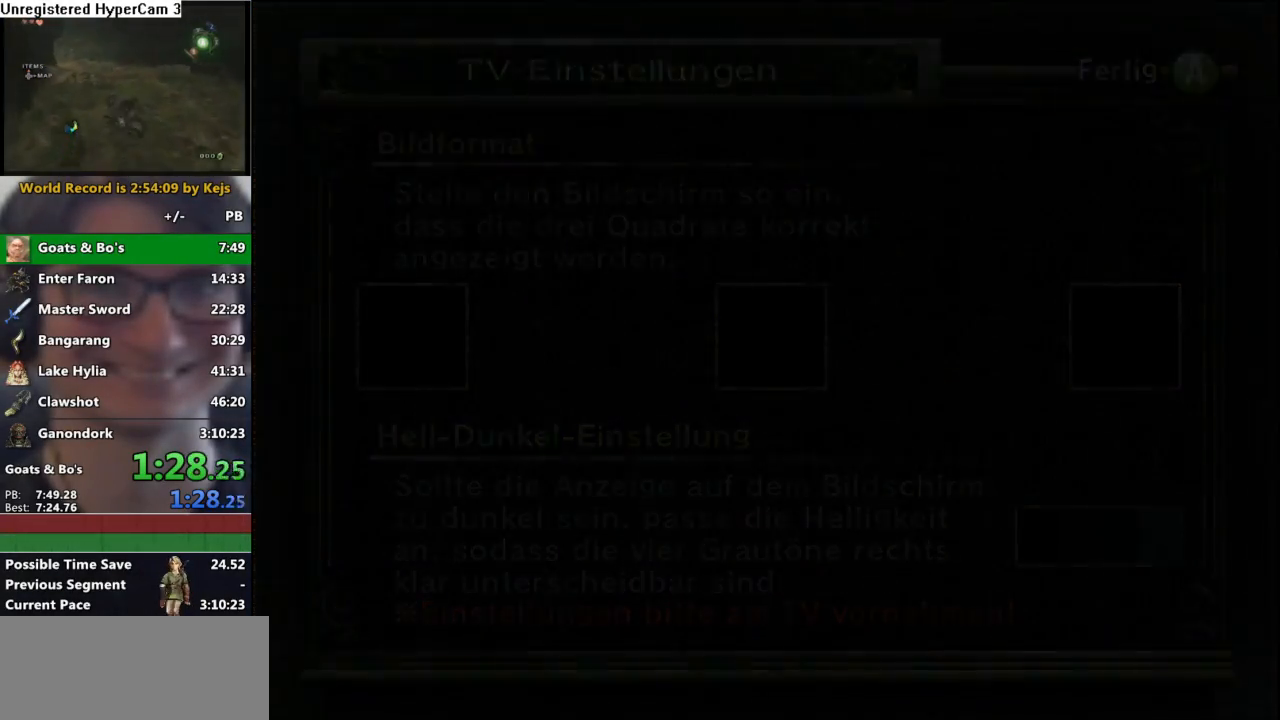
{"buttons": [], "left_stick": "center", "right_stick": "center", "events": [[17, "A", "up"], [33, "B", "down"], [67, "B", "up"], [117, "A", "down"], [167, "A", "up"]]}
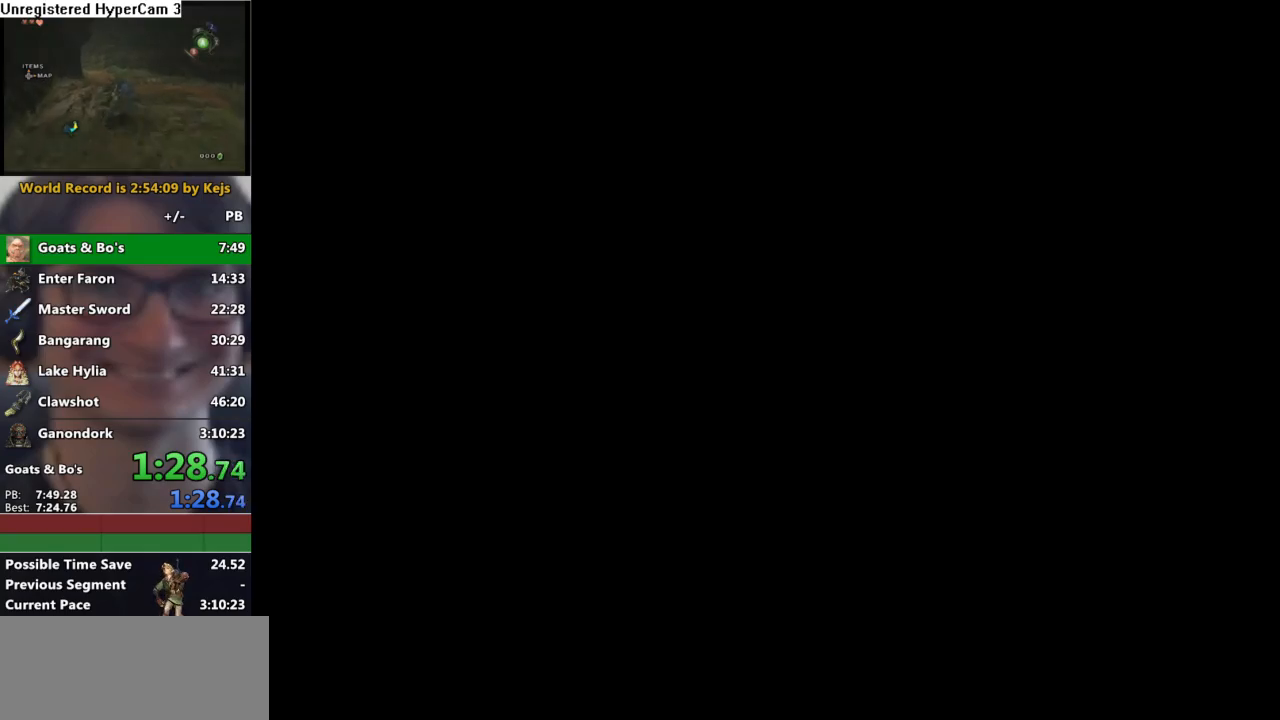
{"buttons": [], "left_stick": "center", "right_stick": "center", "events": []}
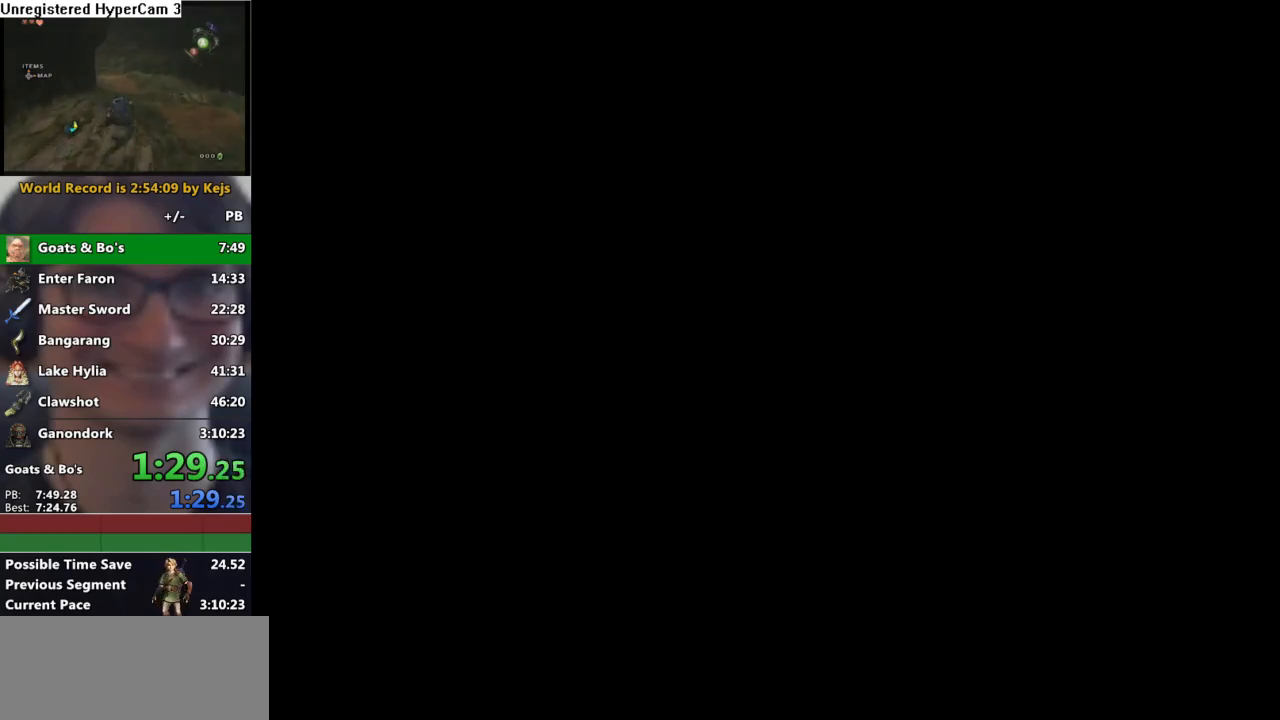
{"buttons": [], "left_stick": "center", "right_stick": "center", "events": []}
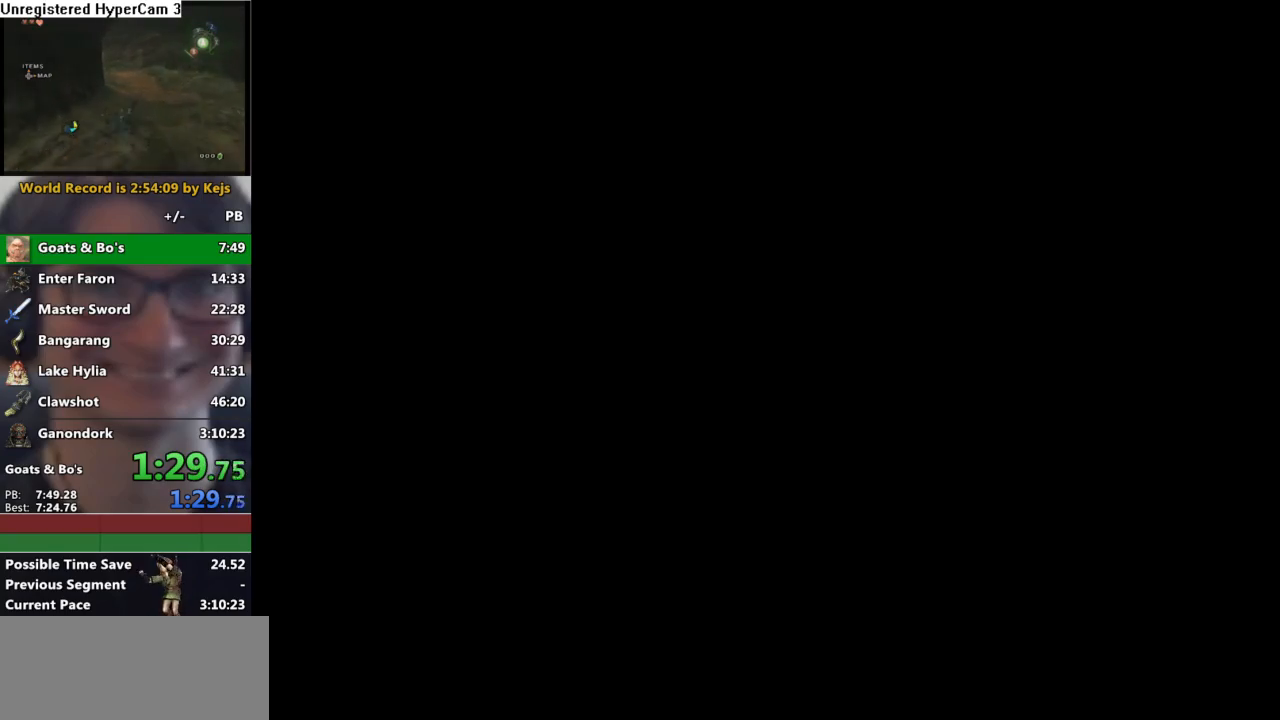
{"buttons": [], "left_stick": "center", "right_stick": "center", "events": []}
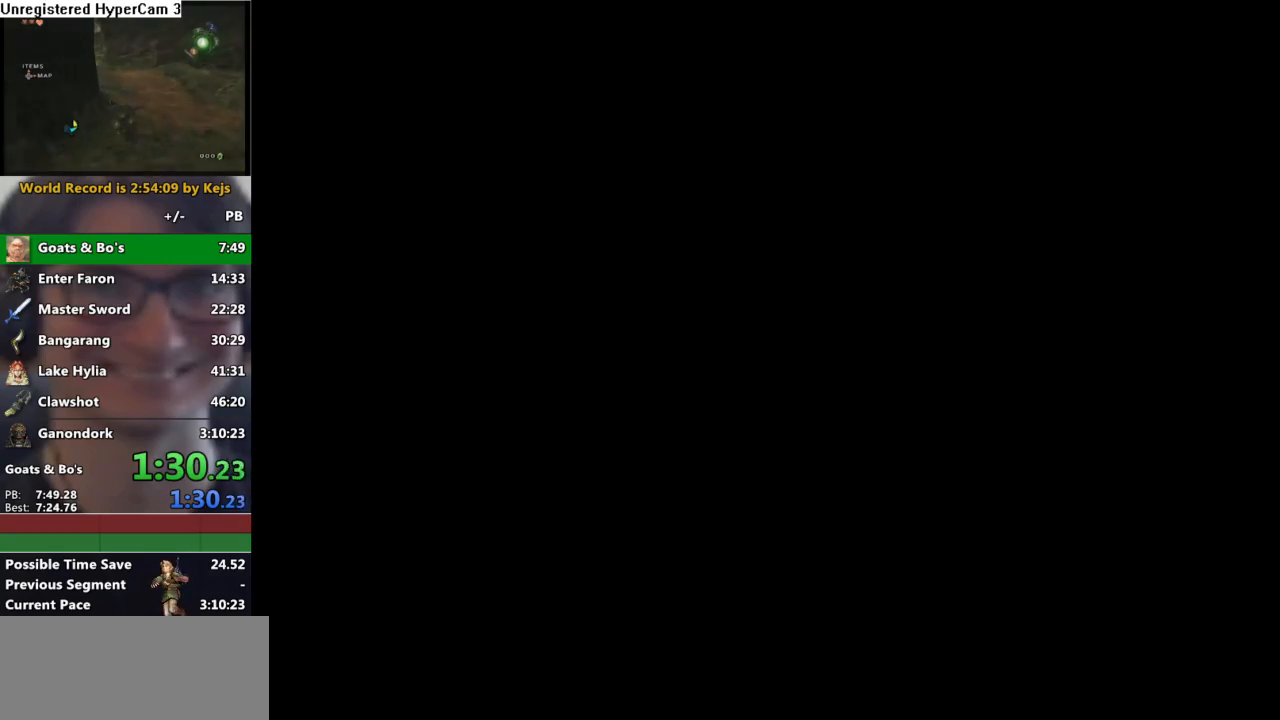
{"buttons": [], "left_stick": "center", "right_stick": "center", "events": []}
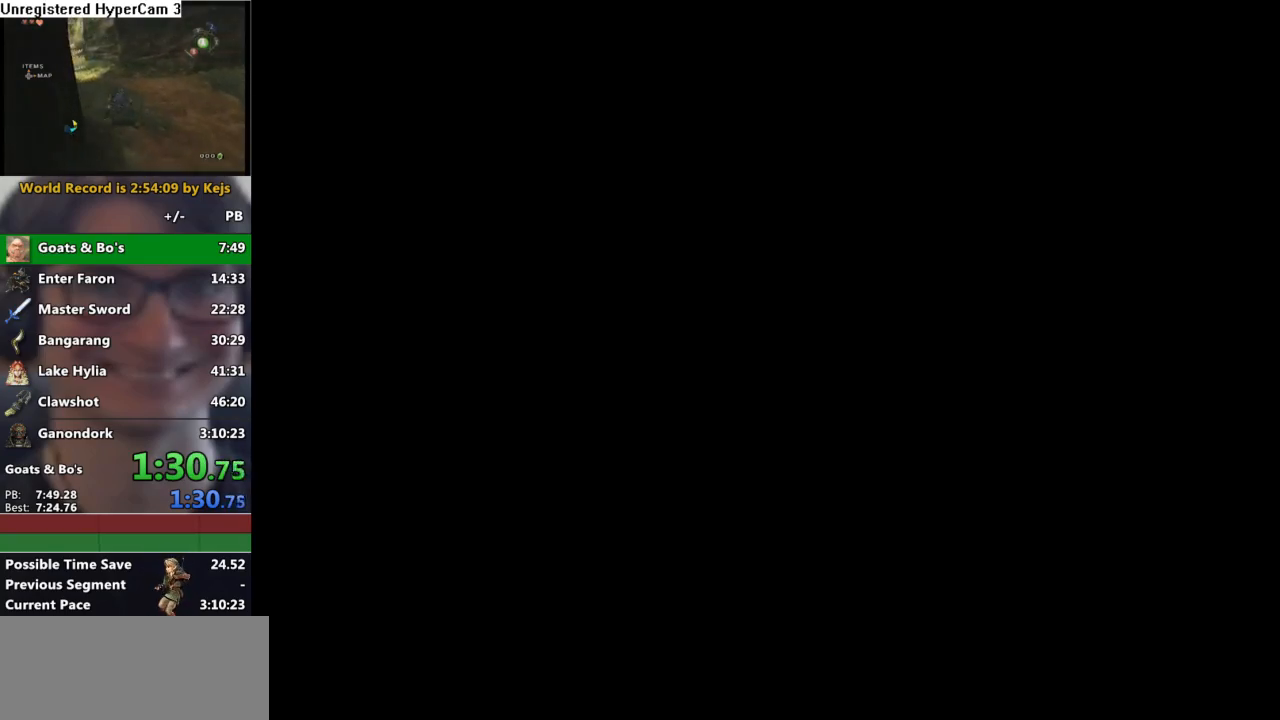
{"buttons": [], "left_stick": "center", "right_stick": "center", "events": []}
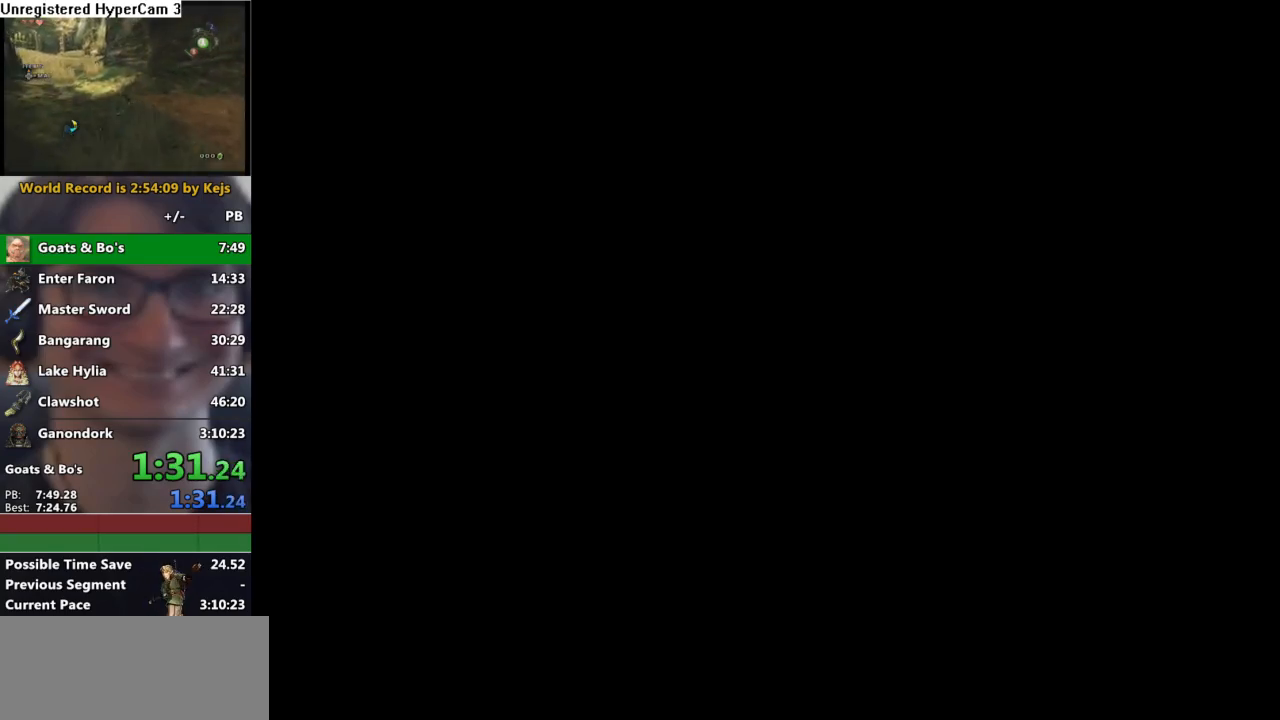
{"buttons": [], "left_stick": "center", "right_stick": "center", "events": []}
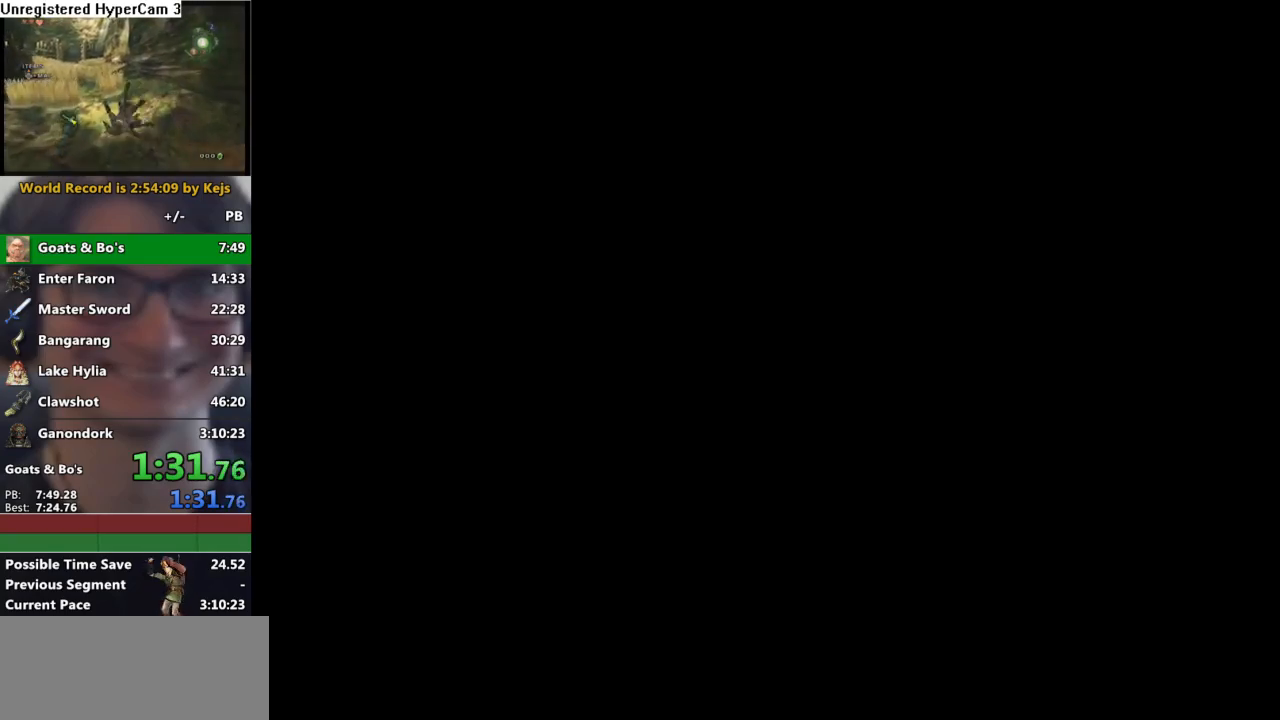
{"buttons": [], "left_stick": "right", "right_stick": "center", "events": [[383, "A", "down"], [433, "left_stick", "right"], [483, "A", "up"]]}
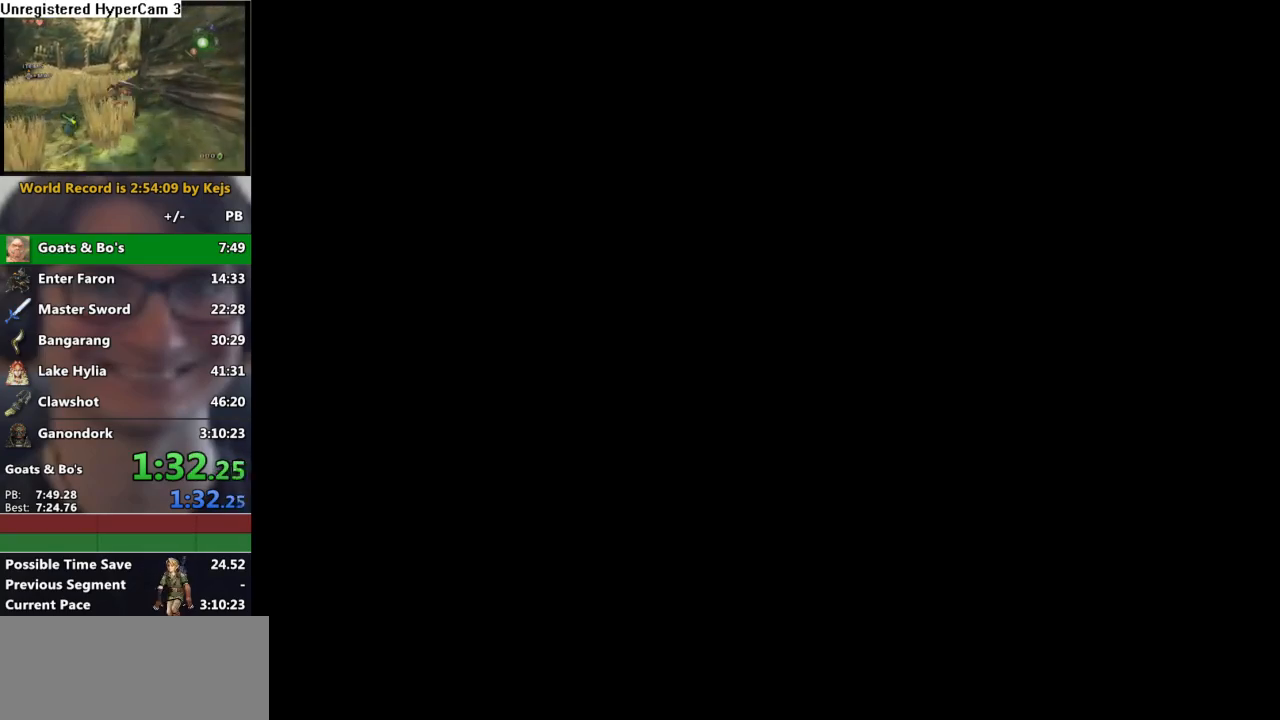
{"buttons": [], "left_stick": "right", "right_stick": "center", "events": [[117, "A", "down"], [183, "A", "up"]]}
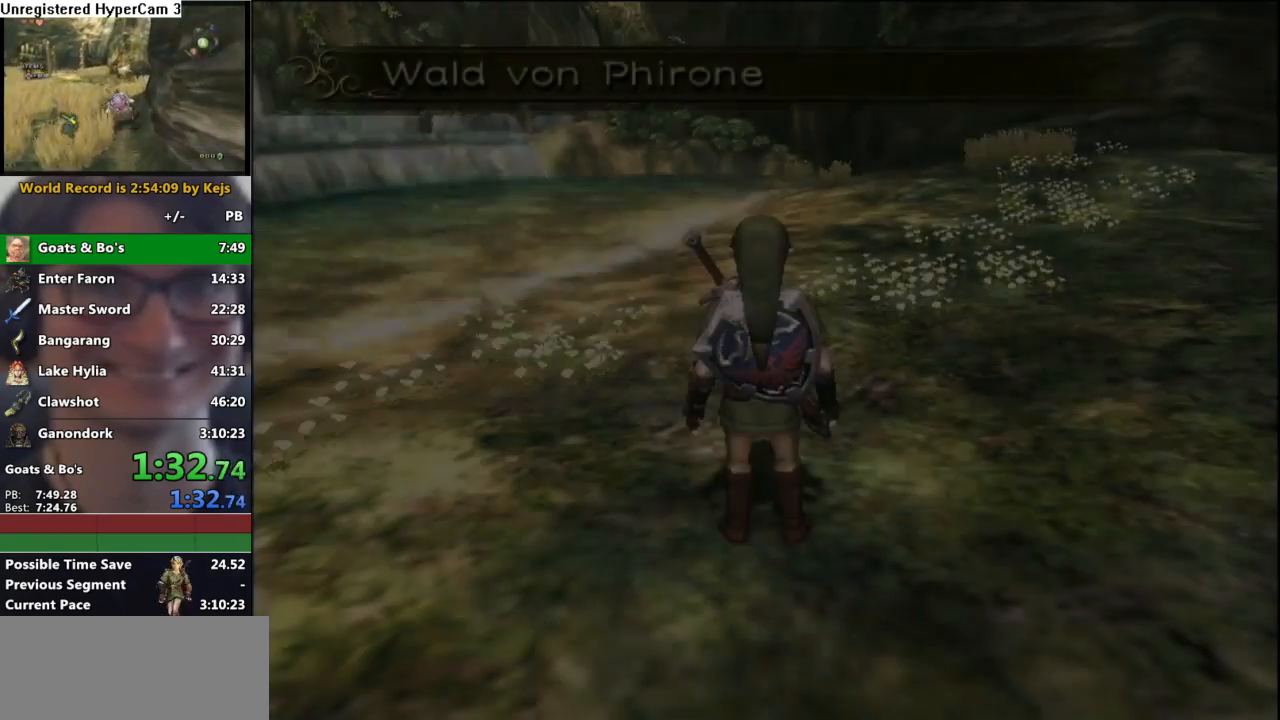
{"buttons": [], "left_stick": "up-right", "right_stick": "center", "events": [[117, "left_stick", "up-right"]]}